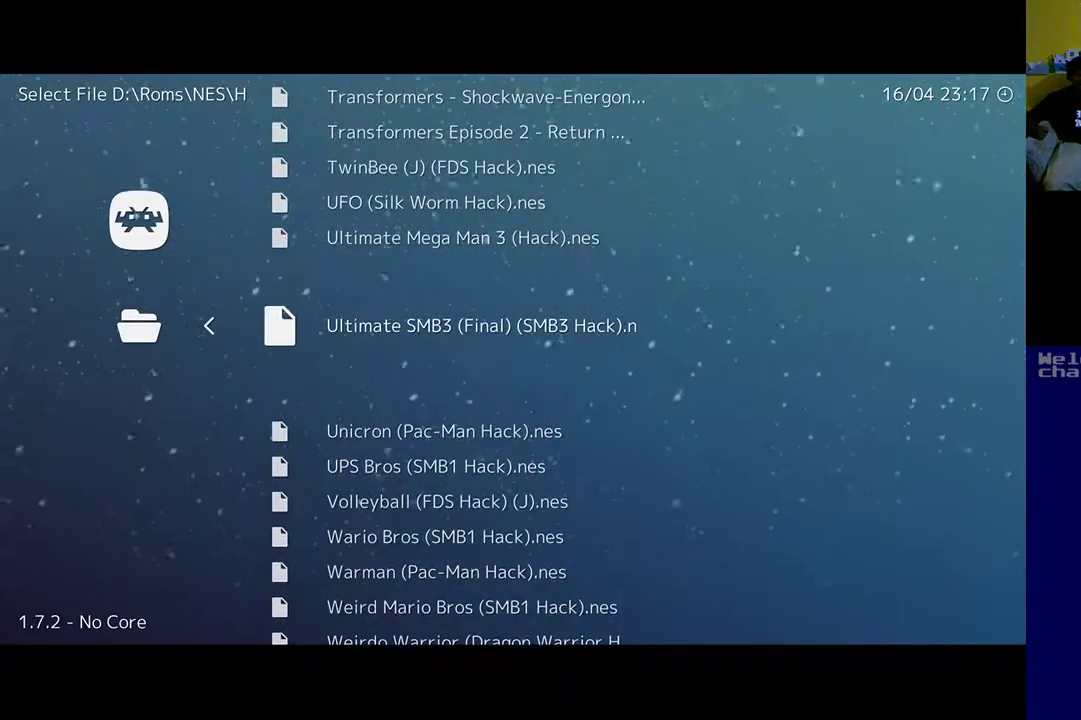
Gameplay with a controller (Xbox layout); each line is a JSON object with the inputs held at the frame after it. "events" lists button and stick changes between this image and that frame as [ms after this image, input, new state], when the widget could be followed in between. Not read: right_stick.
{"buttons": ["DPAD_UP"], "left_stick": "center", "events": [[433, "DPAD_UP", "down"]]}
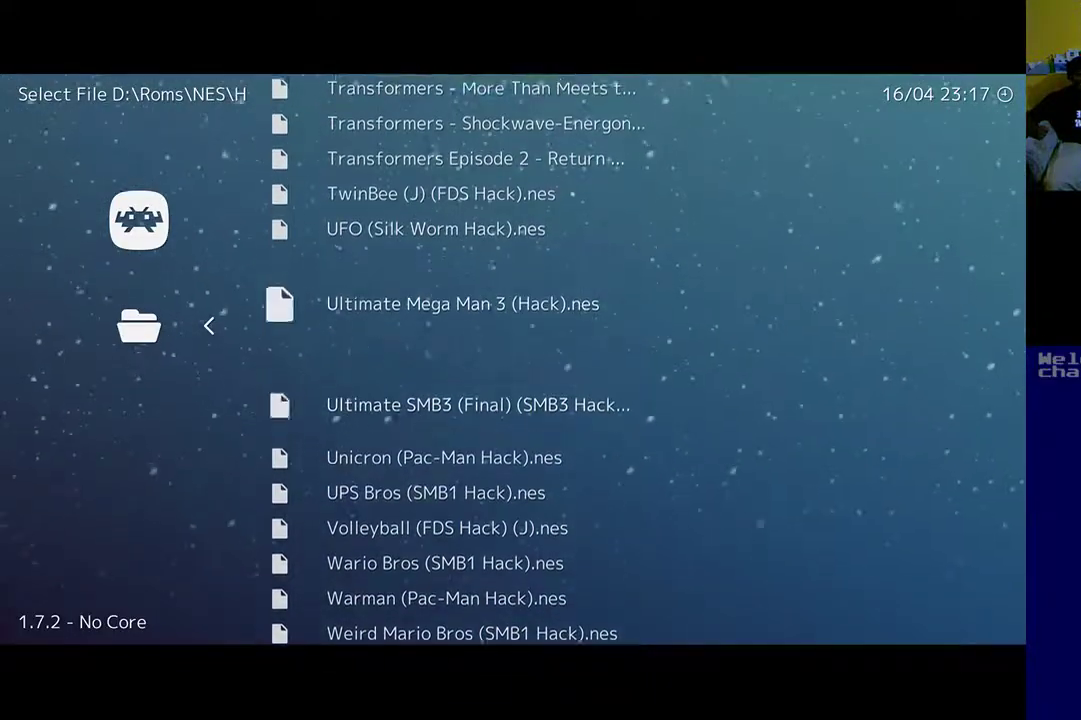
{"buttons": [], "left_stick": "center", "events": [[200, "DPAD_UP", "up"]]}
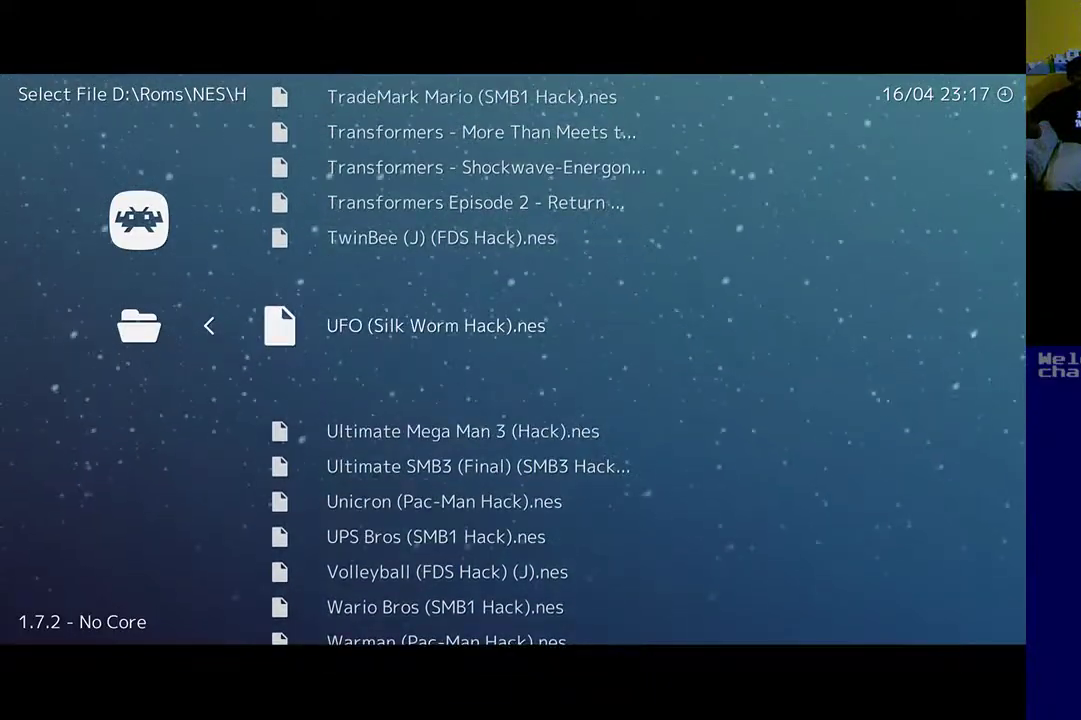
{"buttons": [], "left_stick": "center", "events": []}
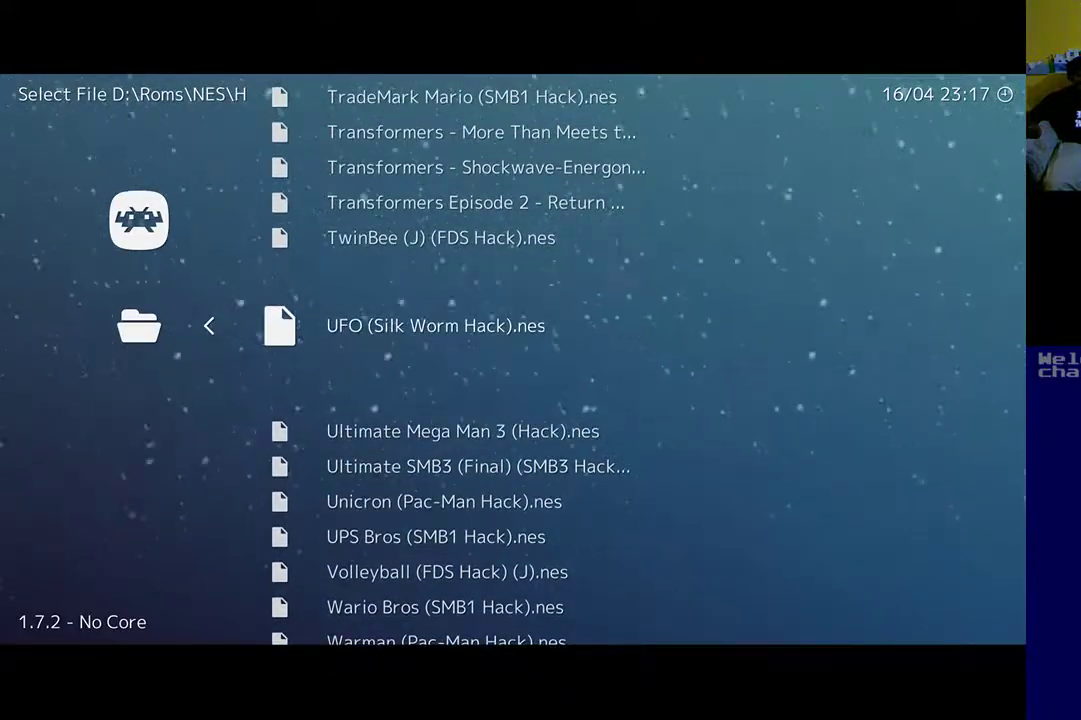
{"buttons": [], "left_stick": "center", "events": [[33, "DPAD_UP", "down"], [267, "DPAD_UP", "up"]]}
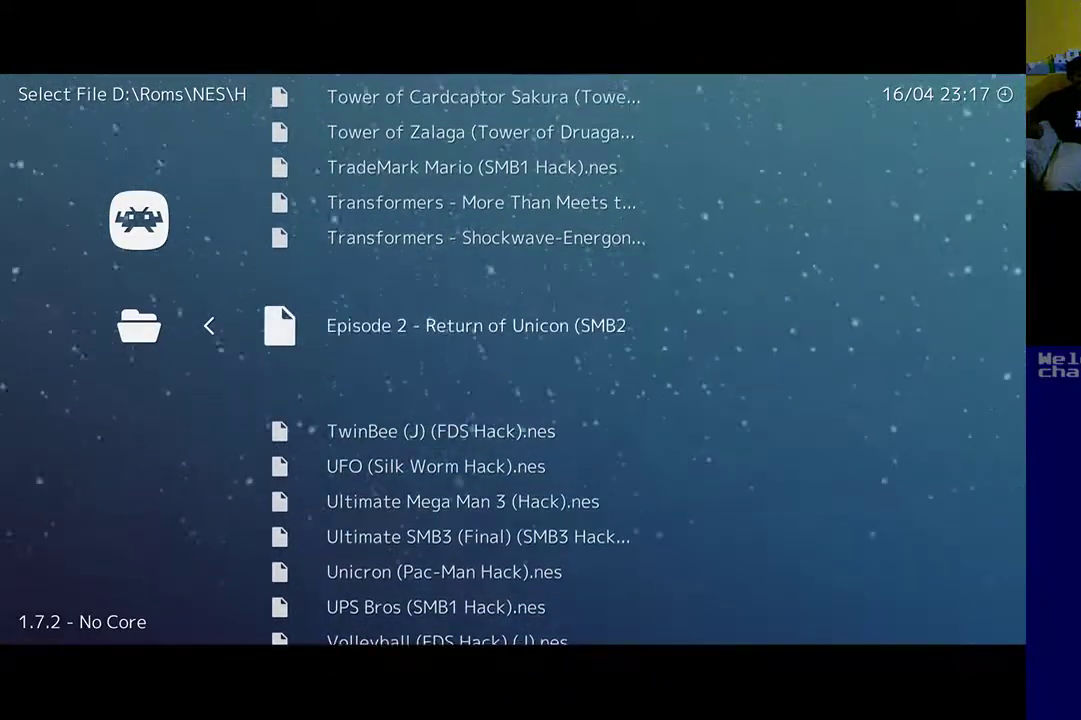
{"buttons": [], "left_stick": "center", "events": []}
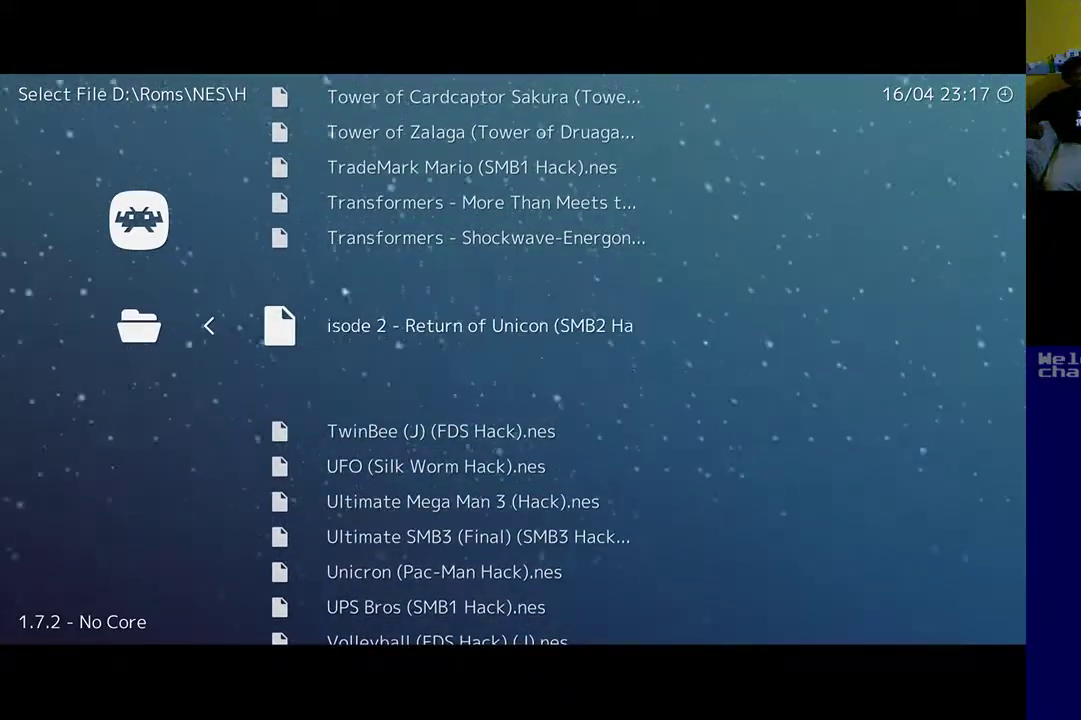
{"buttons": [], "left_stick": "center", "events": []}
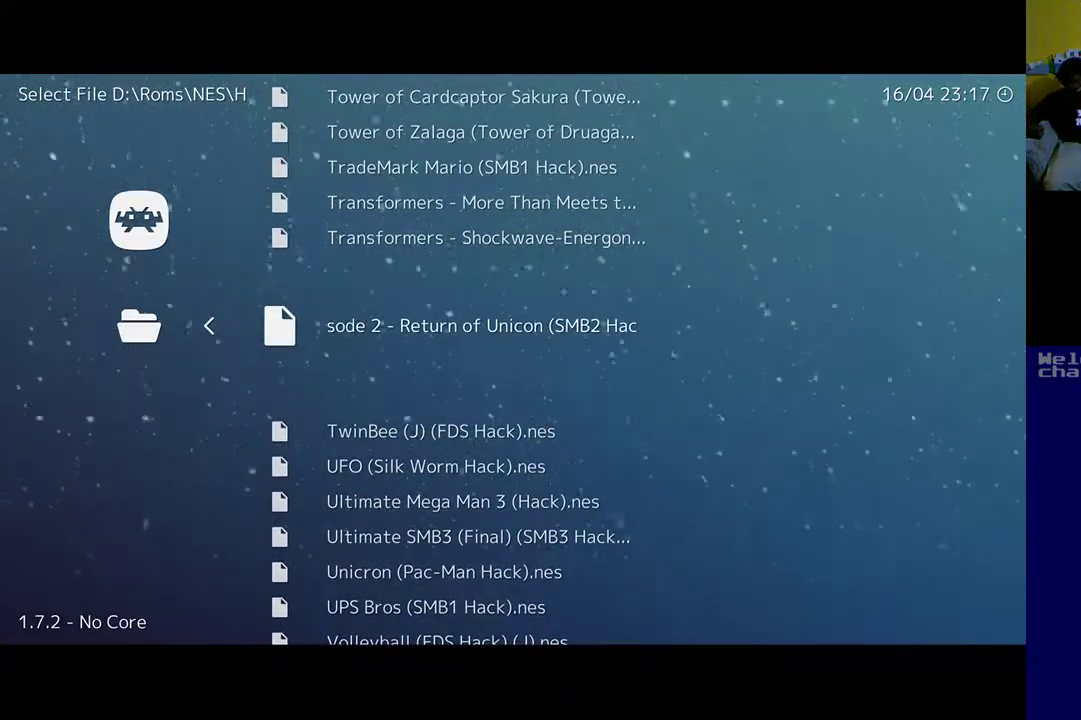
{"buttons": [], "left_stick": "center", "events": []}
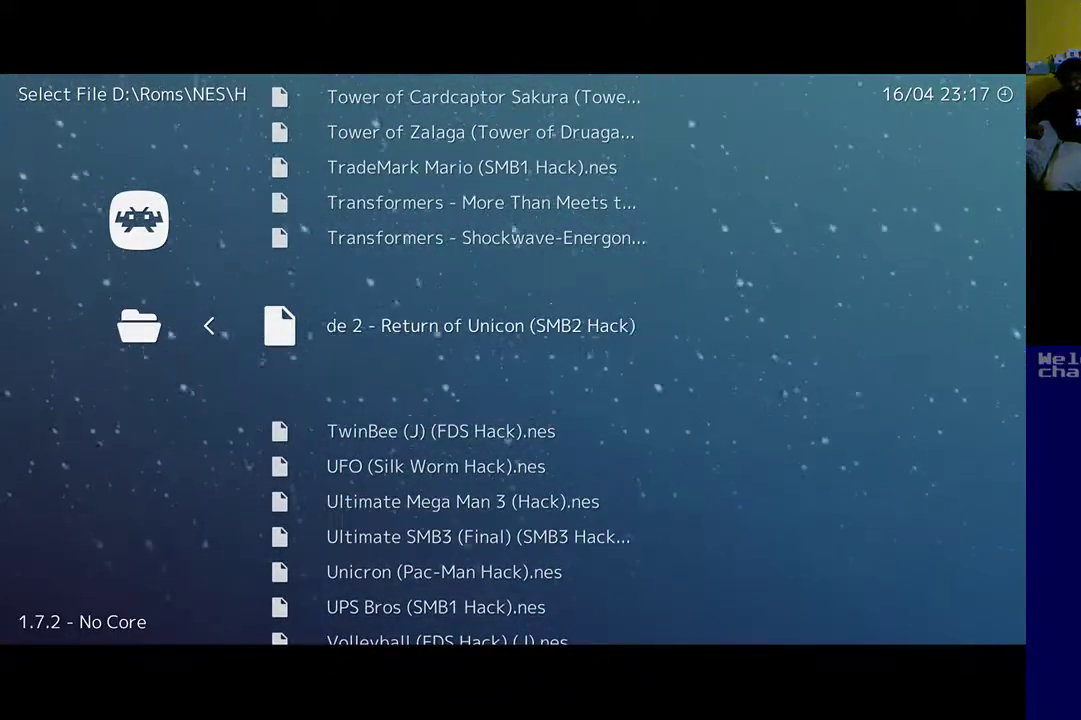
{"buttons": [], "left_stick": "center", "events": [[167, "DPAD_UP", "down"], [333, "DPAD_UP", "up"]]}
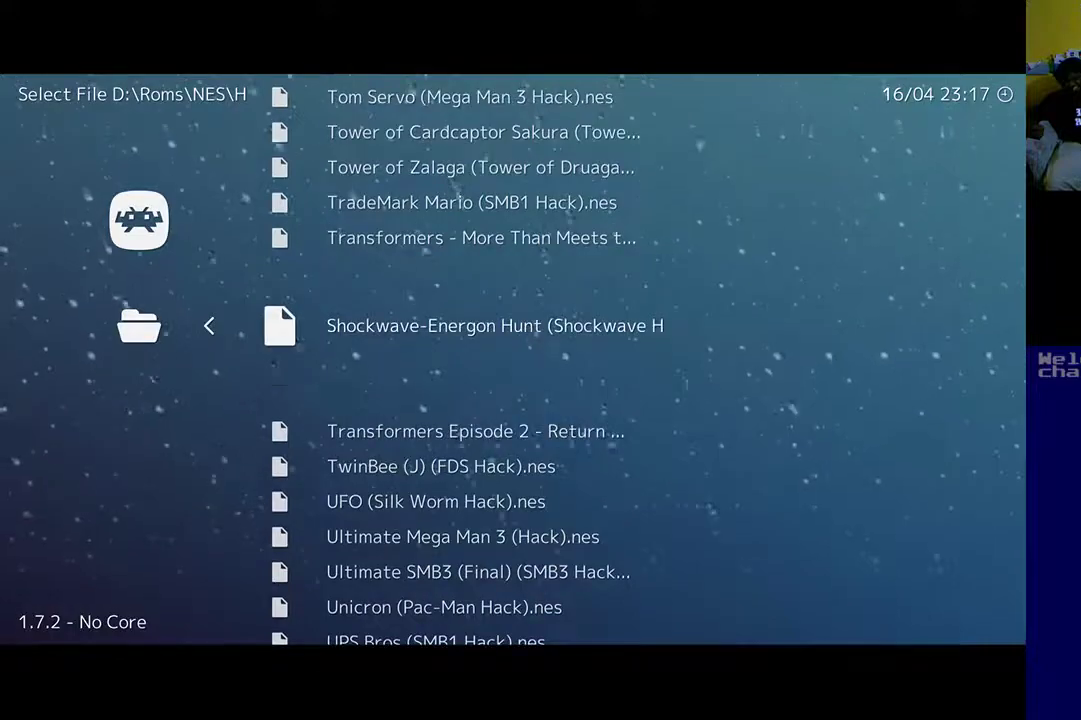
{"buttons": [], "left_stick": "center", "events": [[67, "DPAD_UP", "down"], [200, "DPAD_UP", "up"], [333, "DPAD_UP", "down"], [400, "DPAD_UP", "up"]]}
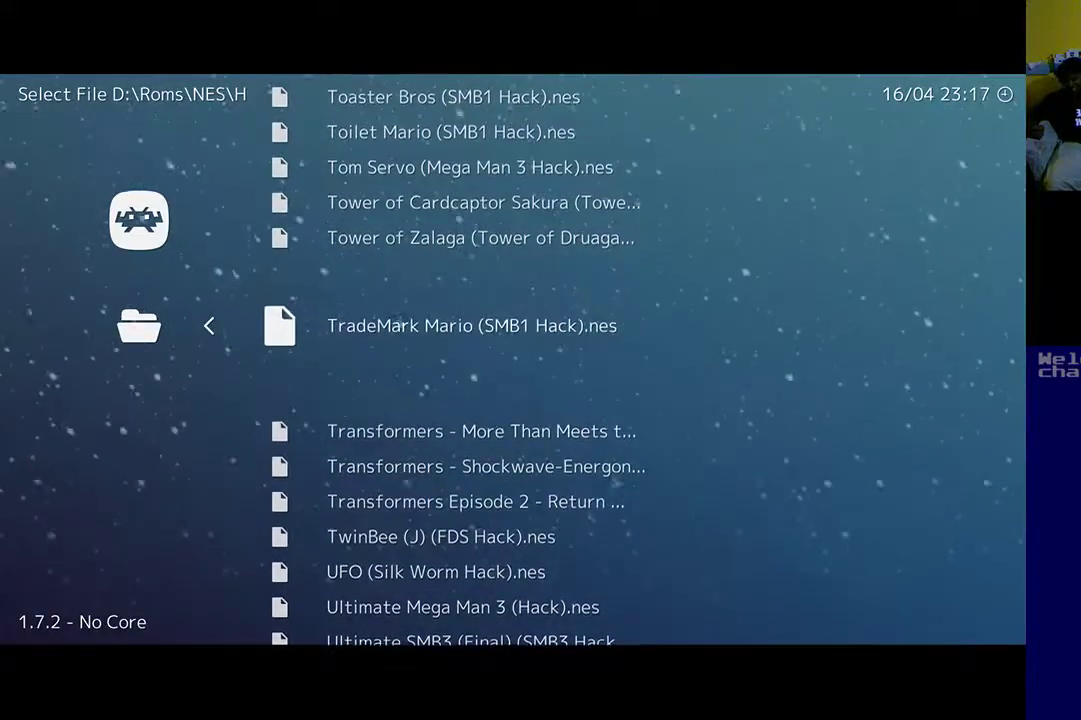
{"buttons": [], "left_stick": "center", "events": []}
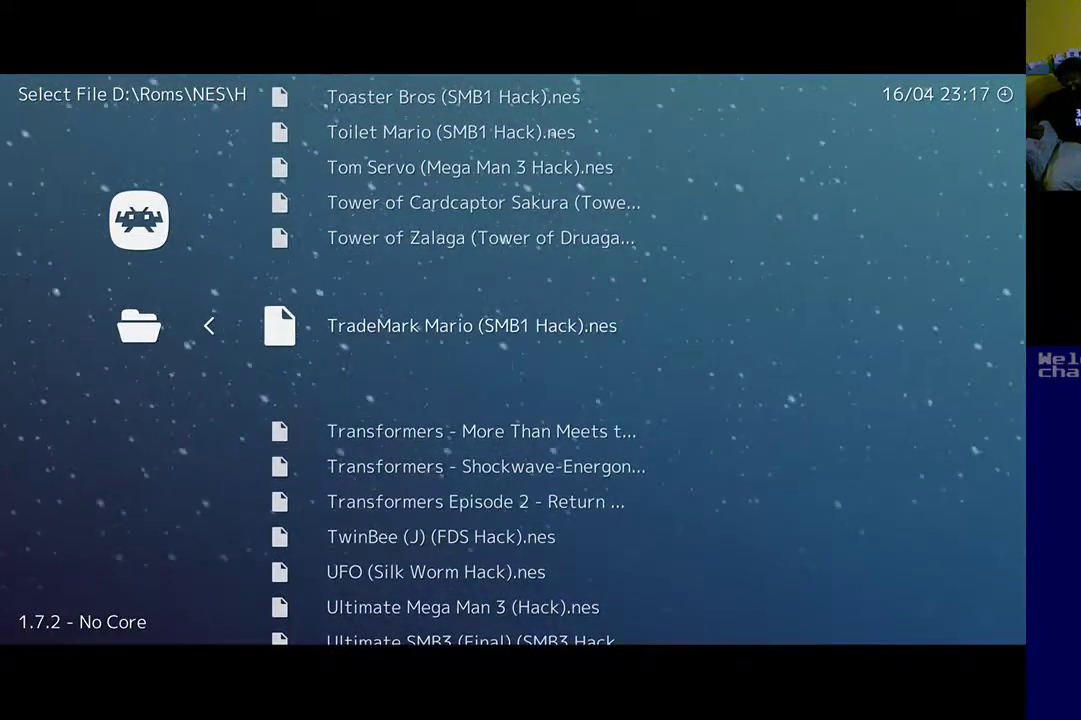
{"buttons": ["DPAD_UP"], "left_stick": "center", "events": [[100, "DPAD_UP", "down"], [300, "DPAD_UP", "up"], [400, "DPAD_UP", "down"]]}
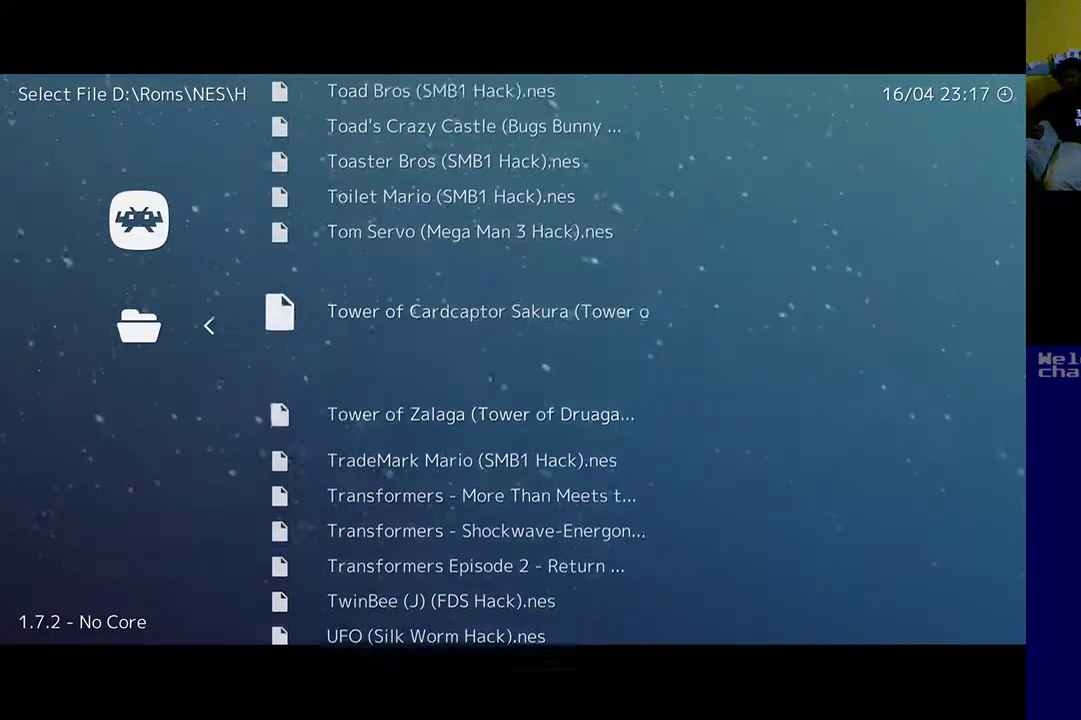
{"buttons": ["DPAD_UP"], "left_stick": "center", "events": [[133, "DPAD_UP", "up"], [500, "DPAD_UP", "down"]]}
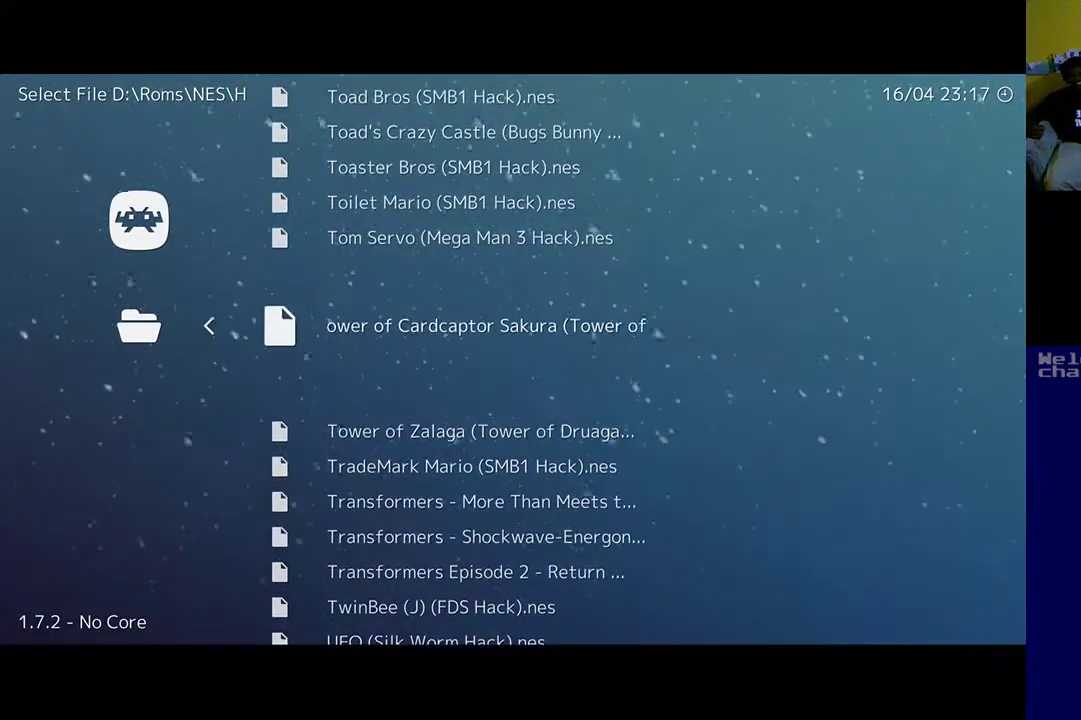
{"buttons": [], "left_stick": "center", "events": [[200, "DPAD_UP", "up"]]}
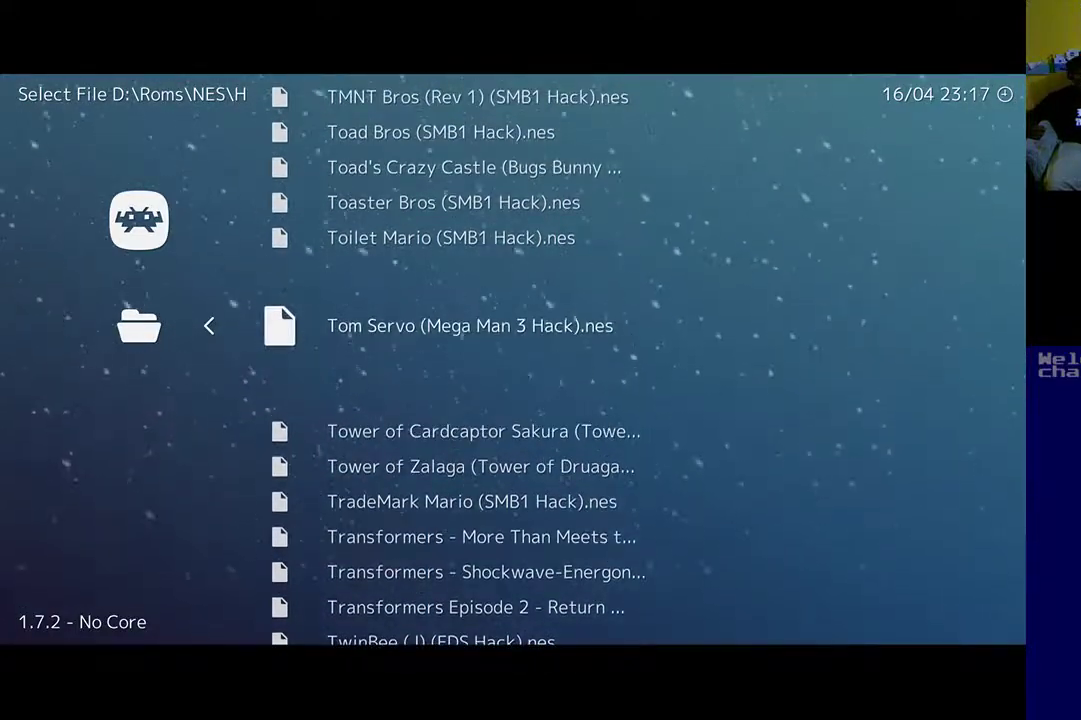
{"buttons": [], "left_stick": "center", "events": [[233, "DPAD_UP", "down"], [400, "DPAD_UP", "up"]]}
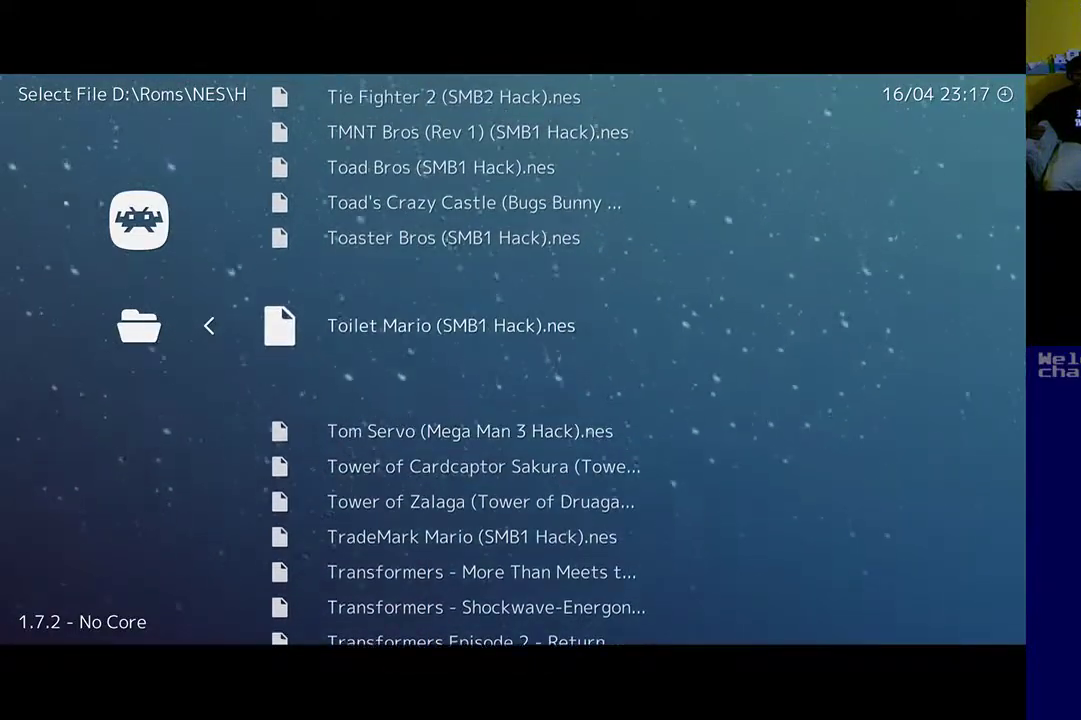
{"buttons": [], "left_stick": "center", "events": [[333, "DPAD_UP", "down"], [500, "DPAD_UP", "up"]]}
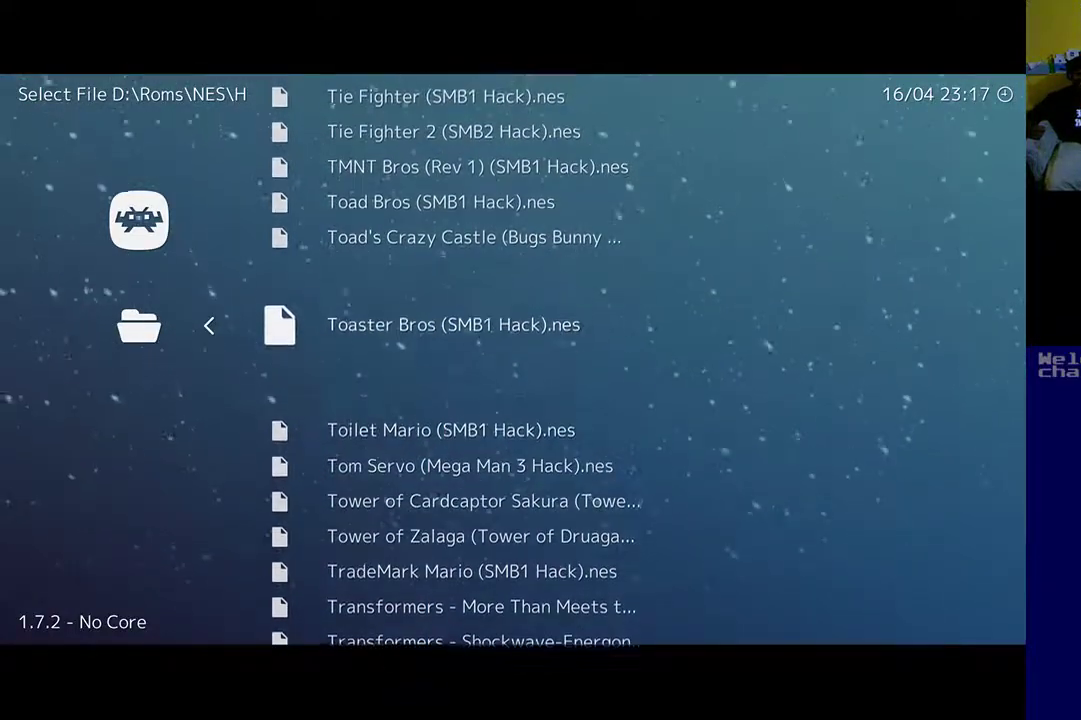
{"buttons": ["DPAD_UP"], "left_stick": "center", "events": [[400, "DPAD_UP", "down"]]}
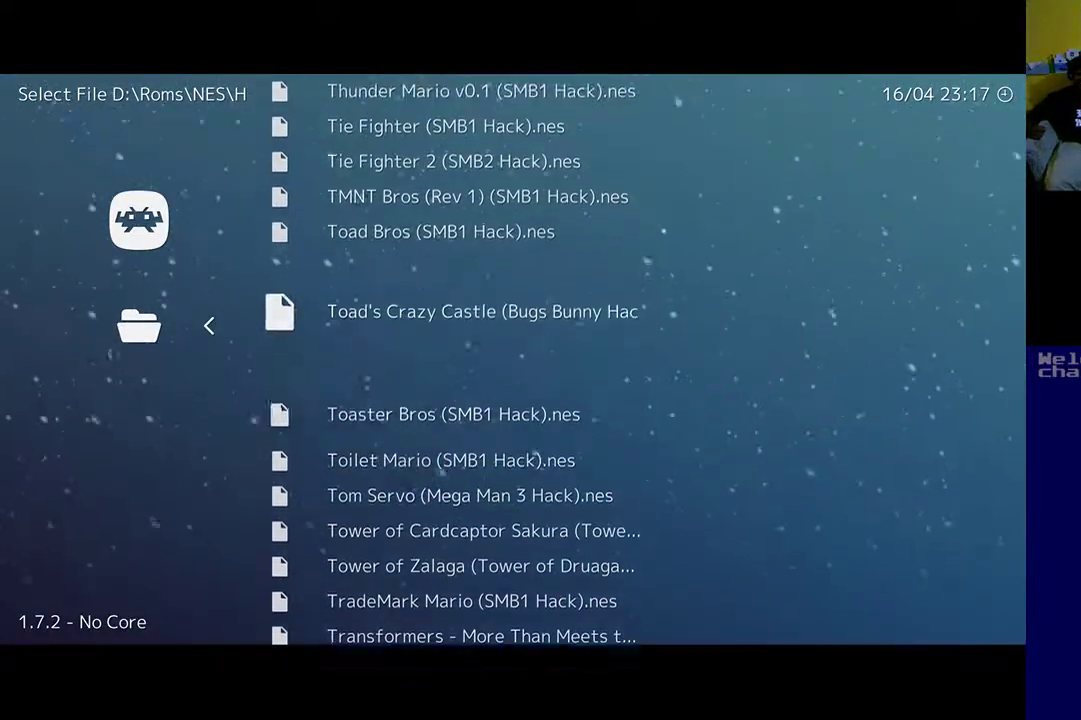
{"buttons": [], "left_stick": "center", "events": [[67, "DPAD_UP", "up"], [333, "DPAD_UP", "down"], [433, "DPAD_UP", "up"]]}
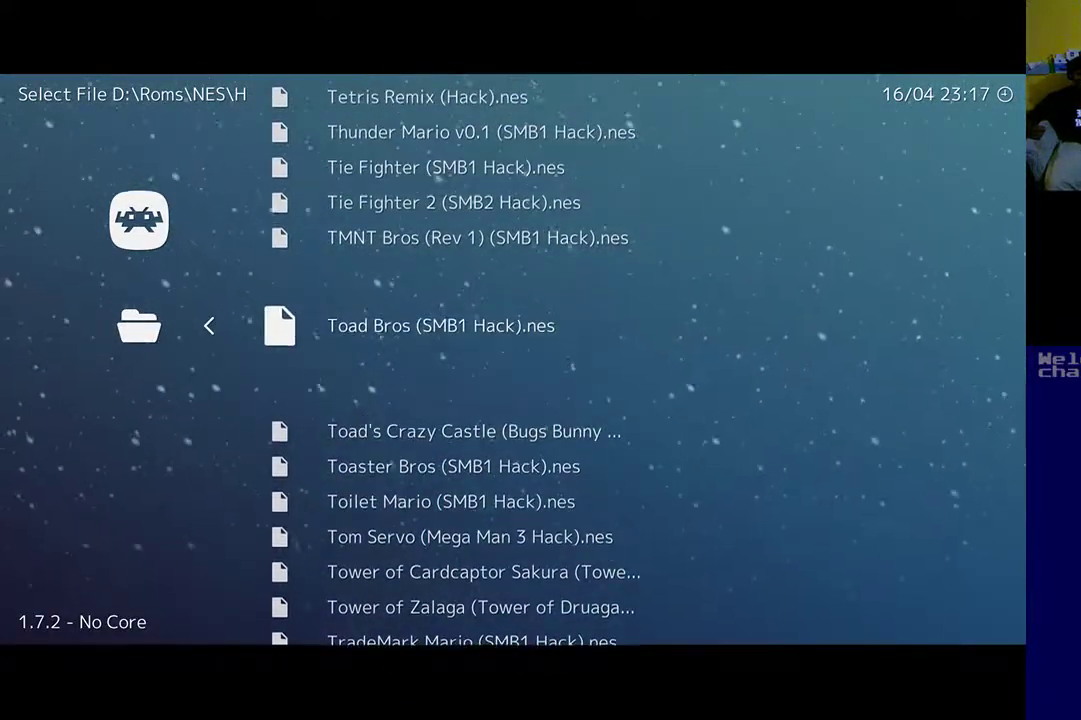
{"buttons": [], "left_stick": "center", "events": [[100, "DPAD_UP", "down"], [200, "DPAD_UP", "up"], [400, "DPAD_UP", "down"], [500, "DPAD_UP", "up"]]}
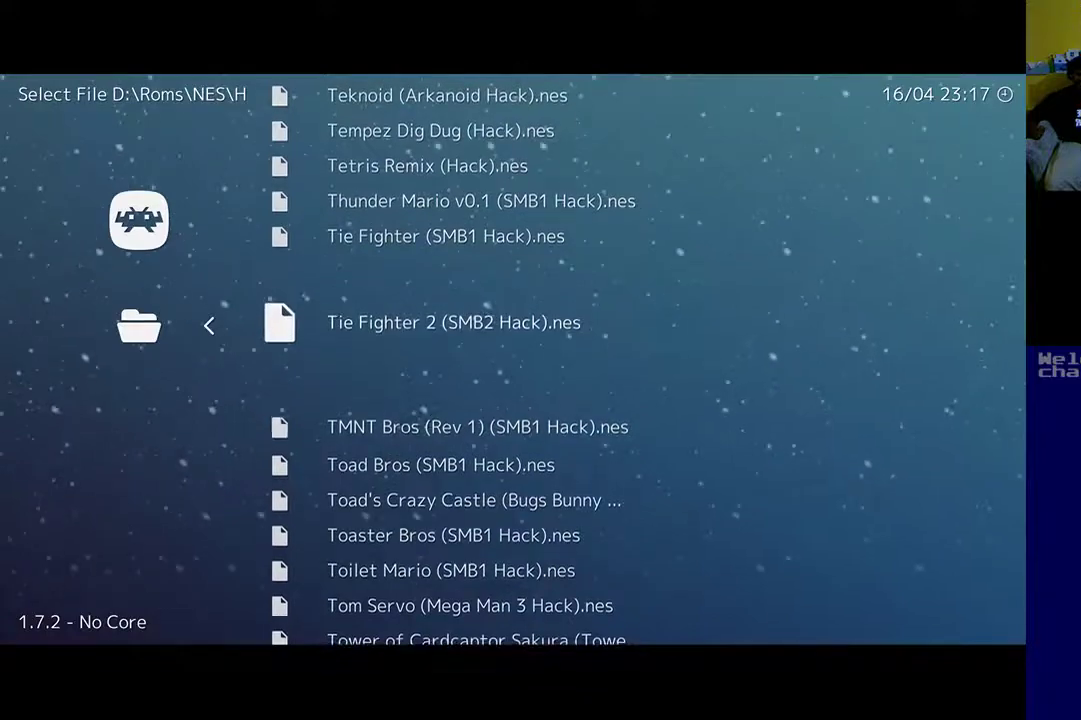
{"buttons": ["DPAD_UP"], "left_stick": "center", "events": [[100, "DPAD_UP", "down"], [200, "DPAD_UP", "up"], [300, "DPAD_UP", "down"], [400, "DPAD_UP", "up"], [467, "DPAD_UP", "down"]]}
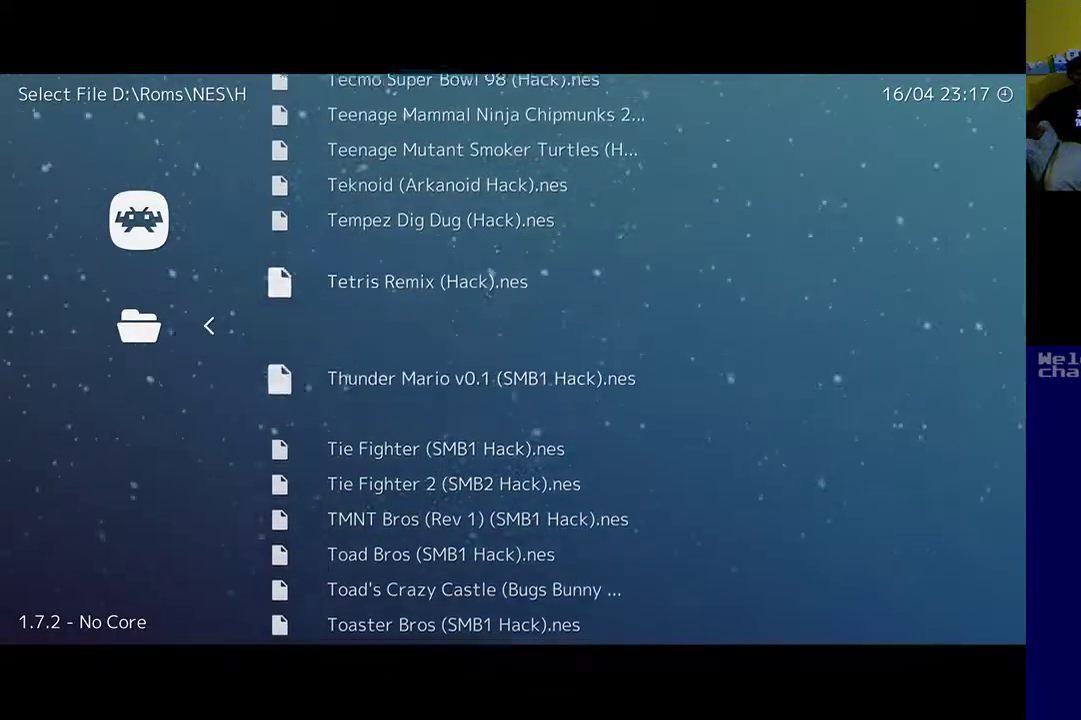
{"buttons": [], "left_stick": "center", "events": [[67, "DPAD_UP", "up"], [133, "DPAD_UP", "down"], [200, "DPAD_UP", "up"], [400, "DPAD_UP", "down"], [467, "DPAD_UP", "up"]]}
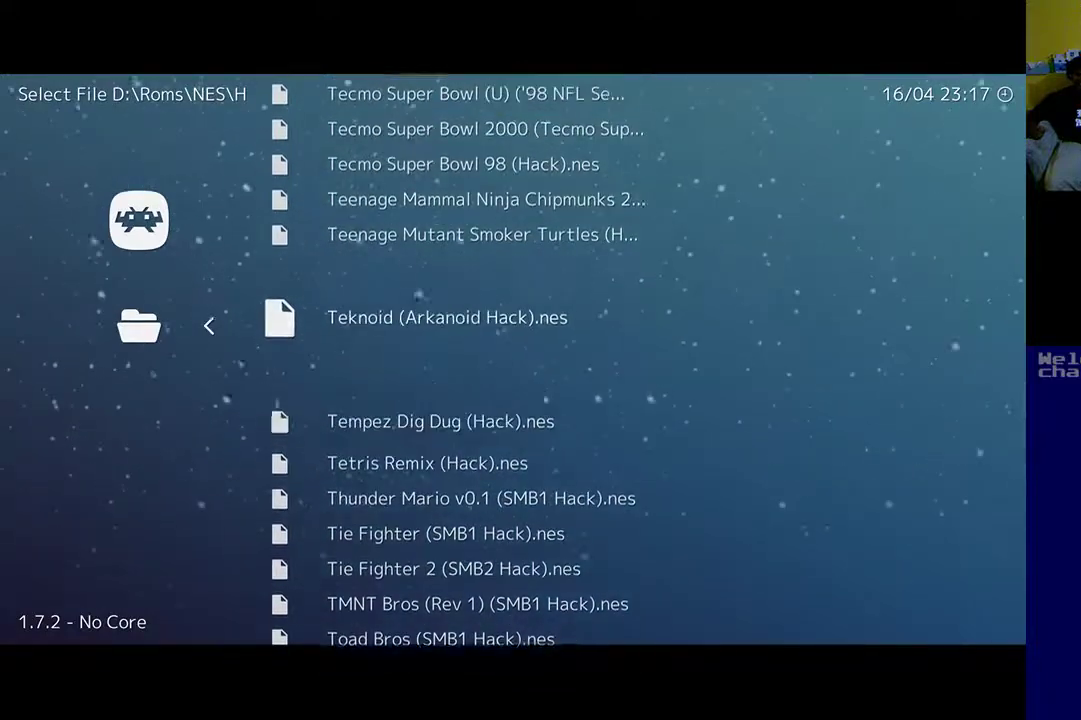
{"buttons": ["DPAD_UP"], "left_stick": "center", "events": [[67, "DPAD_UP", "down"], [133, "DPAD_UP", "up"], [267, "DPAD_UP", "down"], [333, "DPAD_UP", "up"], [467, "DPAD_UP", "down"]]}
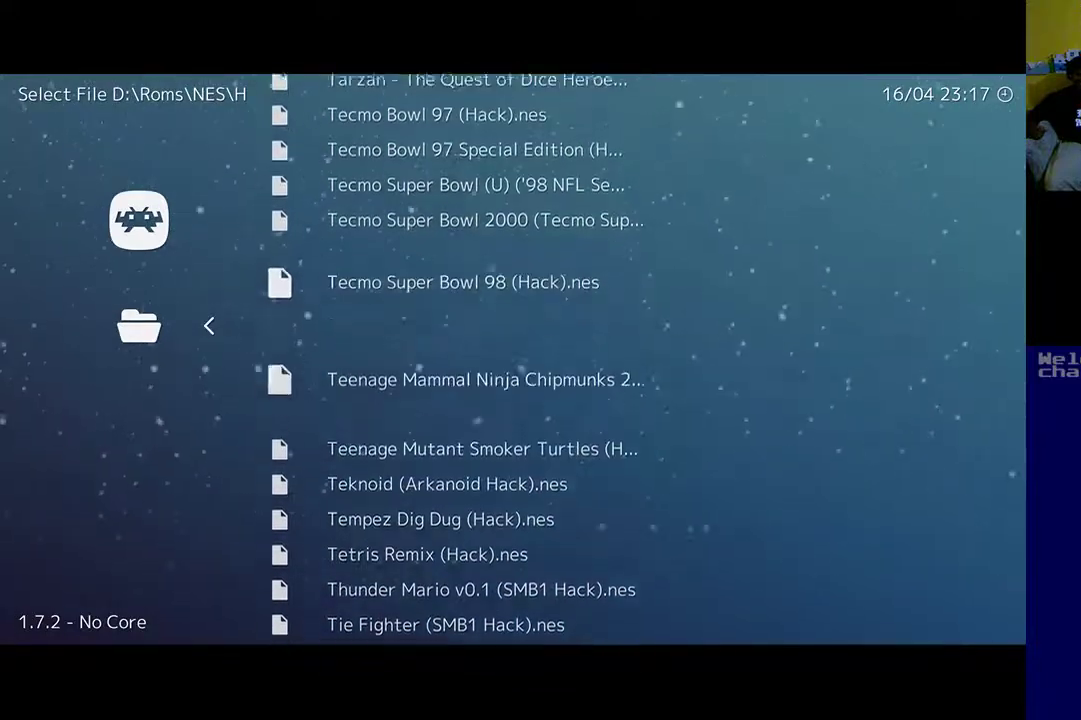
{"buttons": [], "left_stick": "center", "events": [[33, "DPAD_UP", "up"], [133, "DPAD_UP", "down"], [200, "DPAD_UP", "up"], [367, "DPAD_UP", "down"], [500, "DPAD_UP", "up"]]}
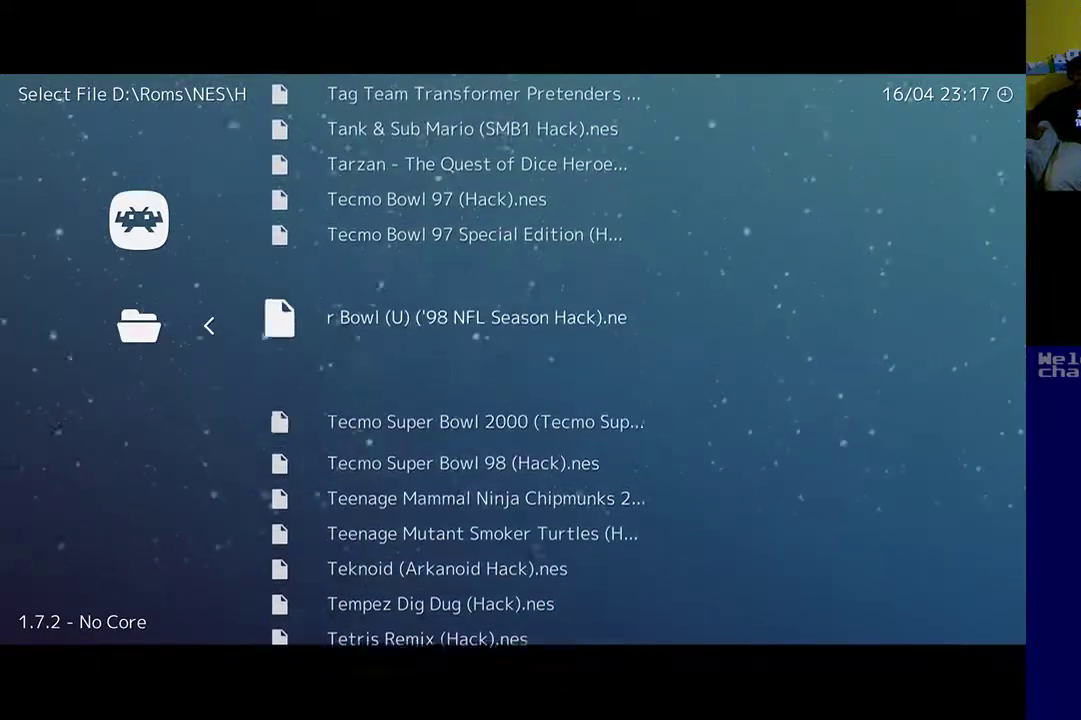
{"buttons": ["DPAD_UP"], "left_stick": "center", "events": [[167, "DPAD_UP", "down"], [233, "DPAD_UP", "up"], [433, "DPAD_UP", "down"]]}
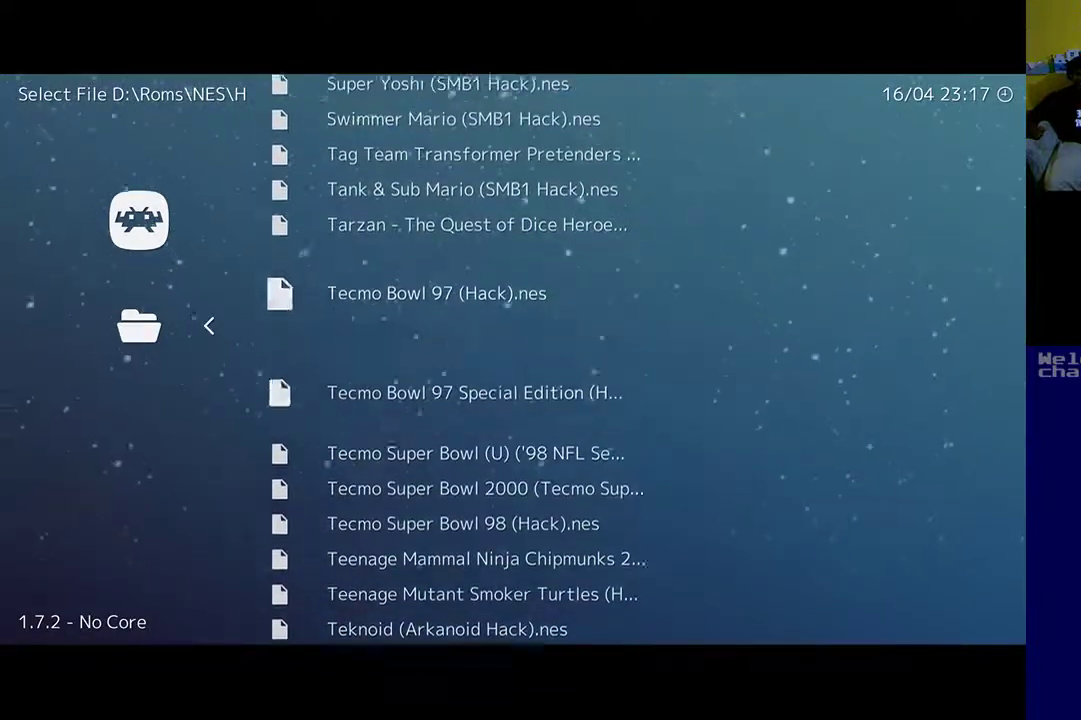
{"buttons": ["DPAD_UP"], "left_stick": "center", "events": [[67, "DPAD_UP", "up"], [200, "DPAD_UP", "down"], [333, "DPAD_UP", "up"], [433, "DPAD_UP", "down"]]}
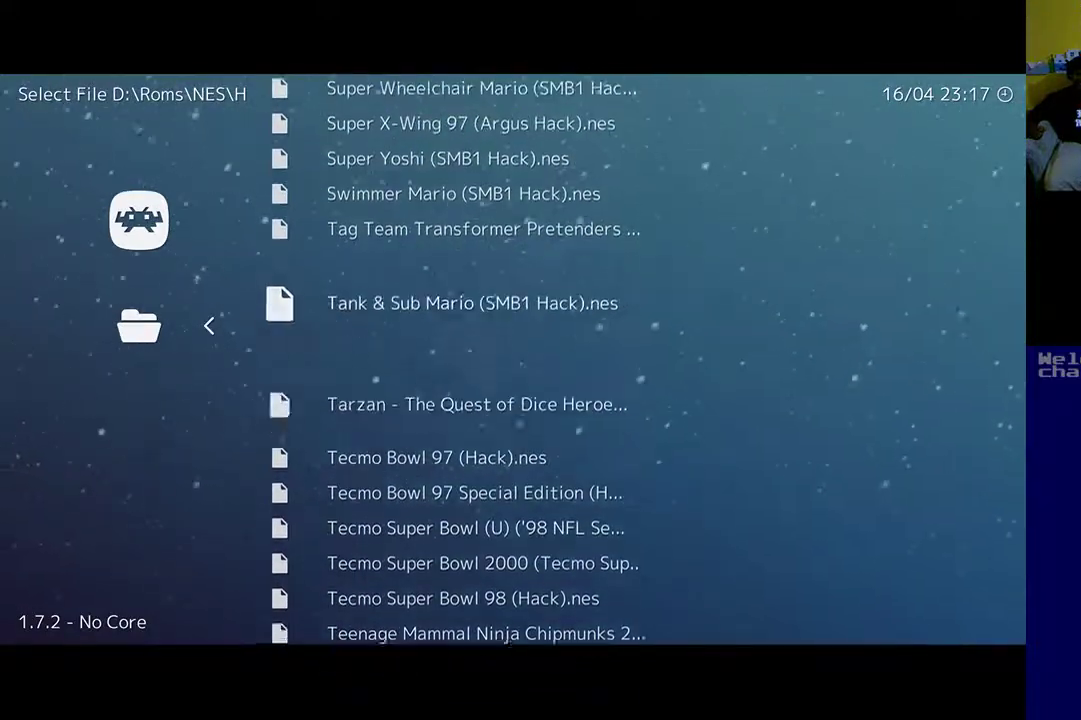
{"buttons": [], "left_stick": "center", "events": [[33, "DPAD_UP", "up"], [167, "DPAD_UP", "down"], [267, "DPAD_UP", "up"], [367, "DPAD_UP", "down"], [500, "DPAD_UP", "up"]]}
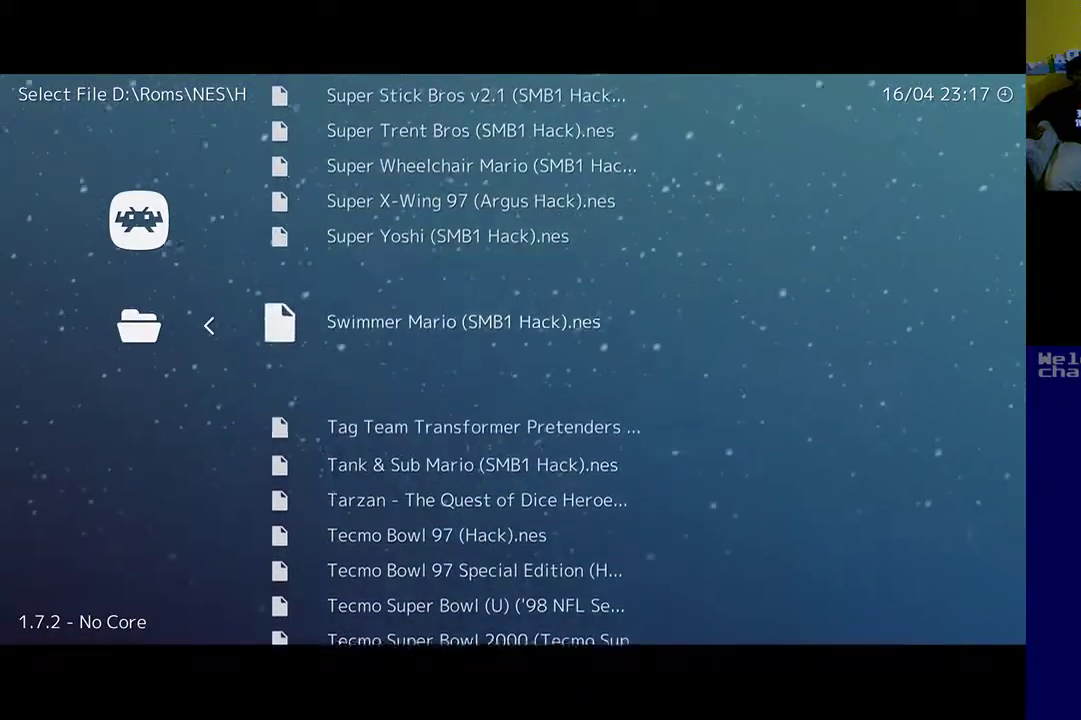
{"buttons": ["DPAD_UP"], "left_stick": "center", "events": [[133, "DPAD_UP", "down"], [300, "DPAD_UP", "up"], [467, "DPAD_UP", "down"]]}
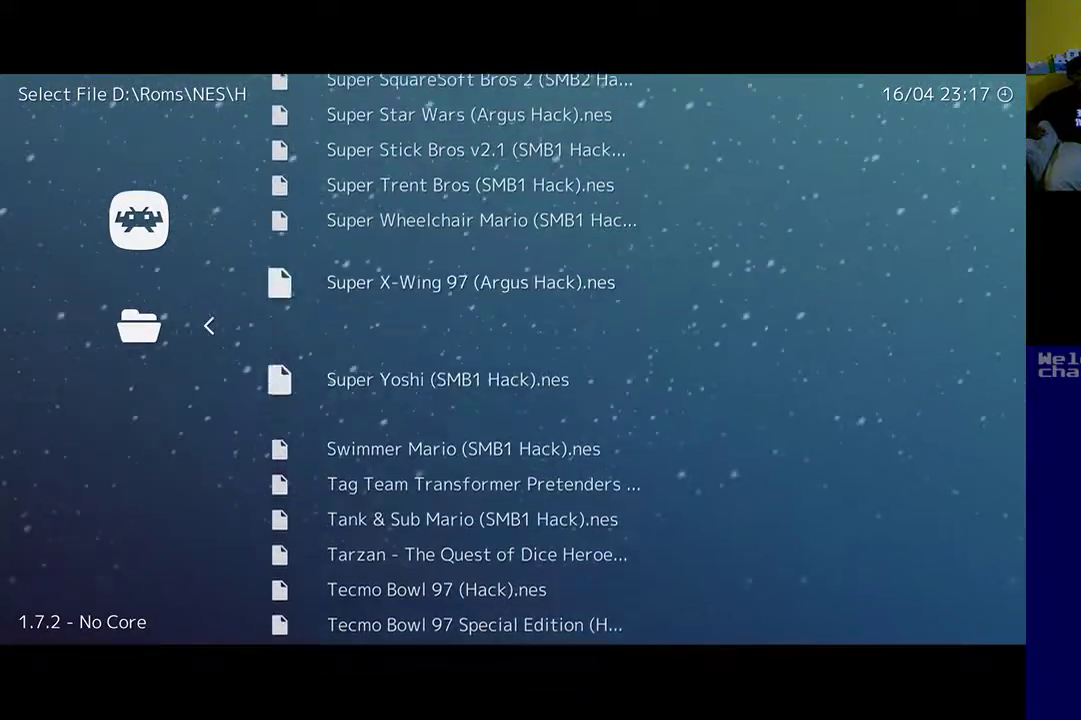
{"buttons": ["DPAD_UP"], "left_stick": "center", "events": [[67, "DPAD_UP", "up"], [500, "DPAD_UP", "down"]]}
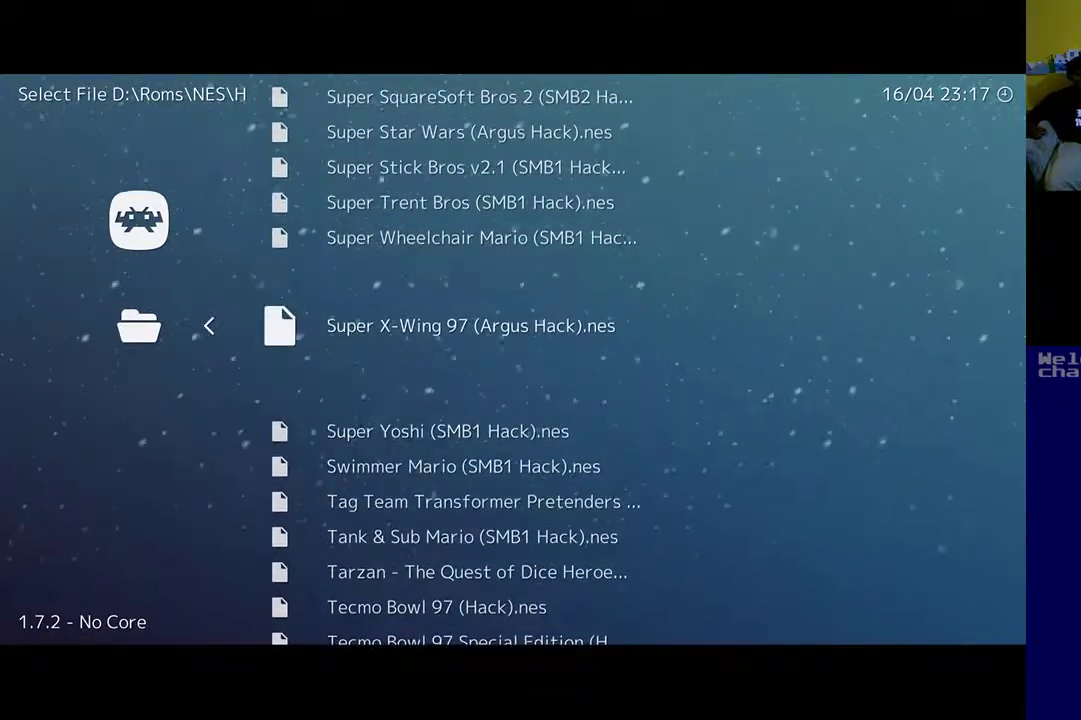
{"buttons": [], "left_stick": "center", "events": [[100, "DPAD_UP", "up"]]}
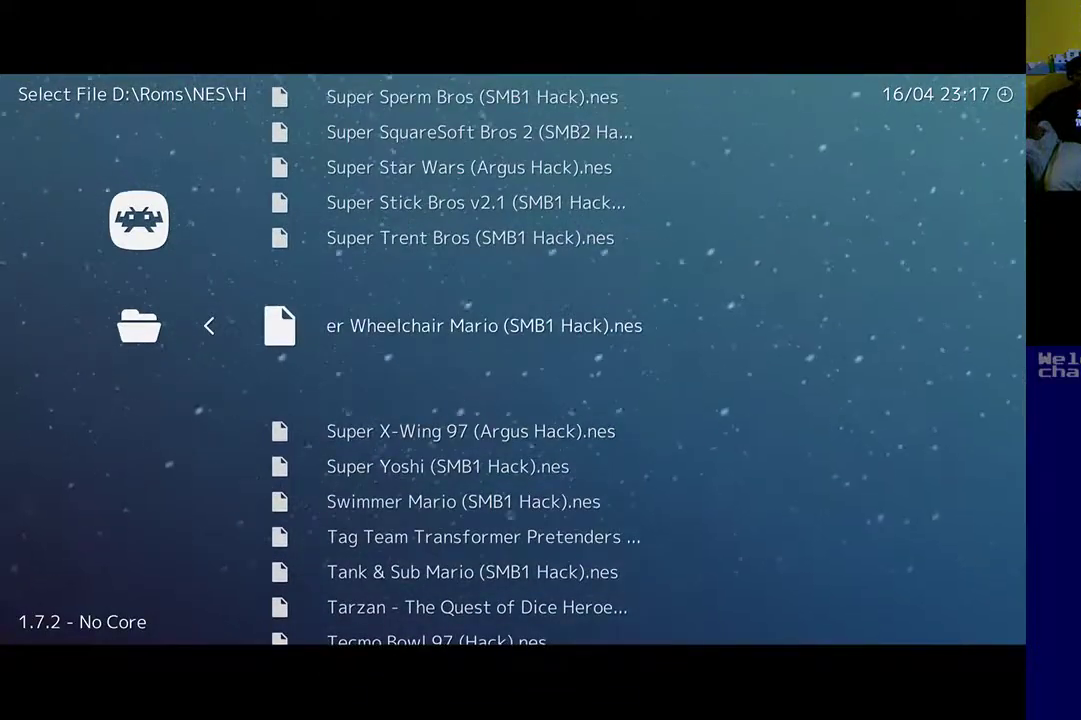
{"buttons": [], "left_stick": "center", "events": []}
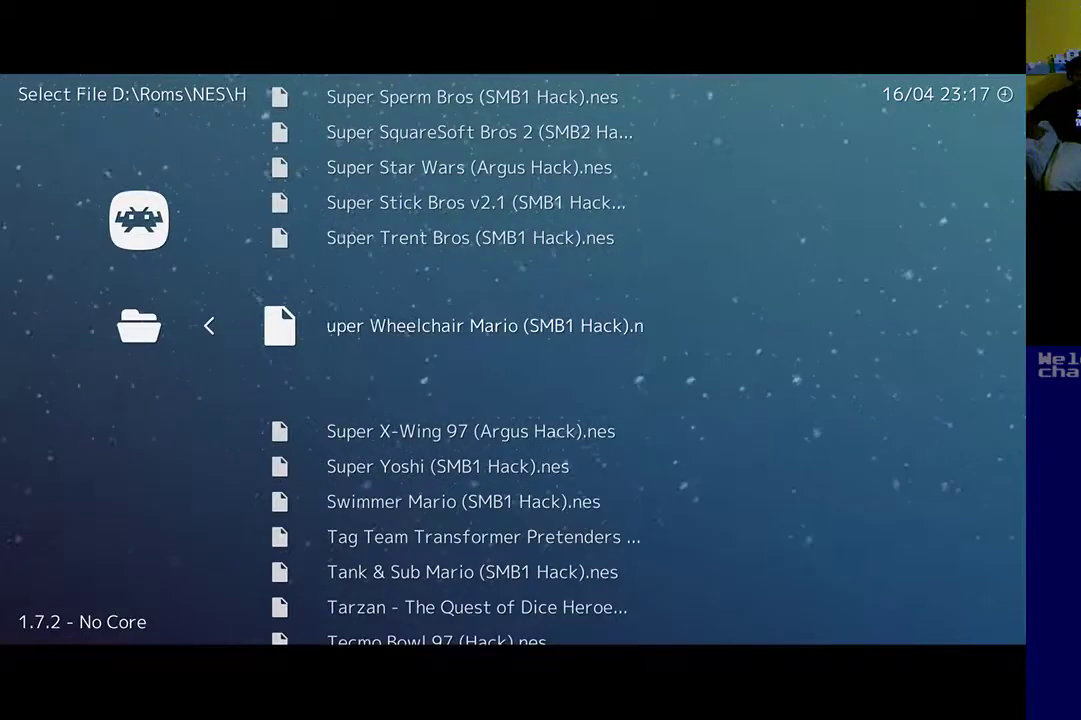
{"buttons": [], "left_stick": "center", "events": []}